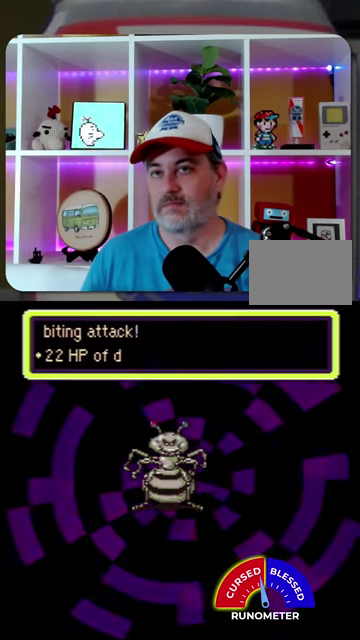
Gameplay with a controller (Nintendo layout); each line is a JSON object with the inputs held at the frame after it. "events" lists button and stick changes between this image and that frame as [ms after this image, input, new state], when the widget could be followed in between. Not read: L1 L3 R1 R3.
{"buttons": ["A"], "events": [[167, "A", "down"], [233, "A", "up"], [333, "A", "down"], [400, "A", "up"], [500, "A", "down"]]}
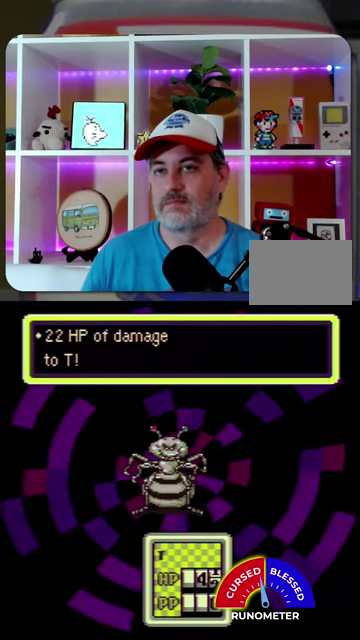
{"buttons": ["A"], "events": [[67, "A", "up"], [167, "A", "down"], [233, "A", "up"], [333, "A", "down"], [367, "A", "up"], [500, "A", "down"]]}
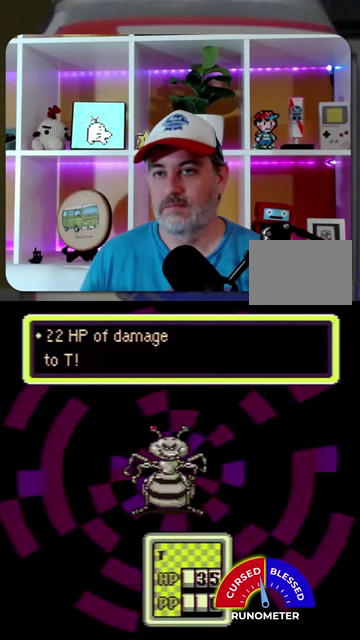
{"buttons": ["A"], "events": [[33, "A", "up"], [133, "A", "down"], [233, "A", "up"], [300, "A", "down"], [367, "A", "up"], [467, "A", "down"]]}
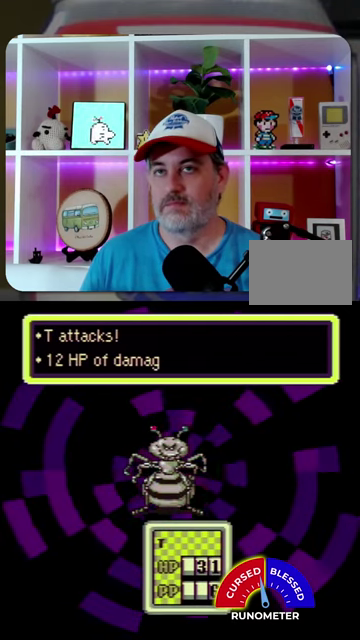
{"buttons": ["A"], "events": [[33, "A", "up"], [133, "A", "down"], [200, "A", "up"], [300, "A", "down"], [367, "A", "up"], [433, "A", "down"]]}
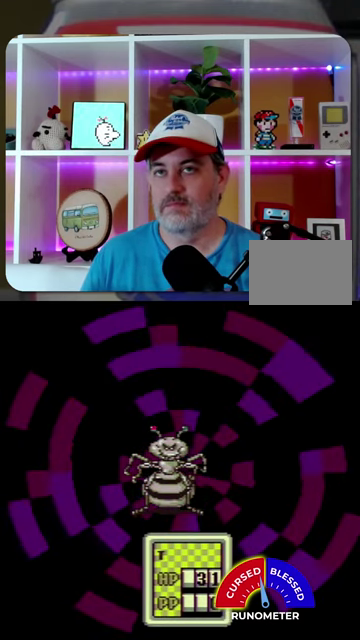
{"buttons": [], "events": [[33, "A", "up"], [100, "A", "down"], [167, "A", "up"]]}
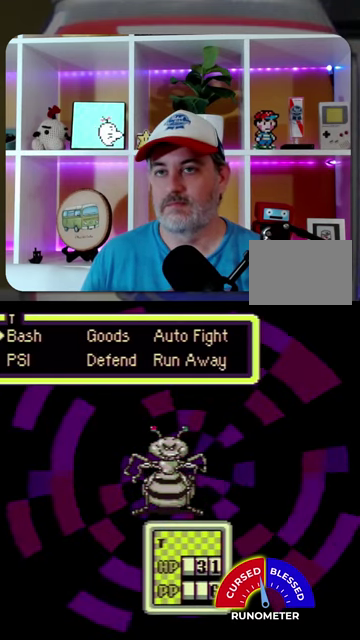
{"buttons": ["B"], "events": [[433, "B", "down"]]}
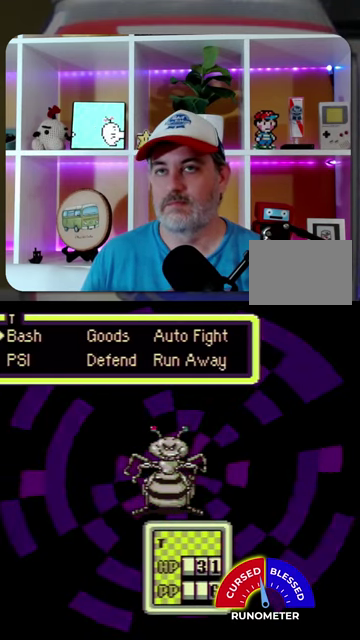
{"buttons": [], "events": [[33, "B", "up"], [200, "DPAD_DOWN", "down"], [300, "DPAD_DOWN", "up"]]}
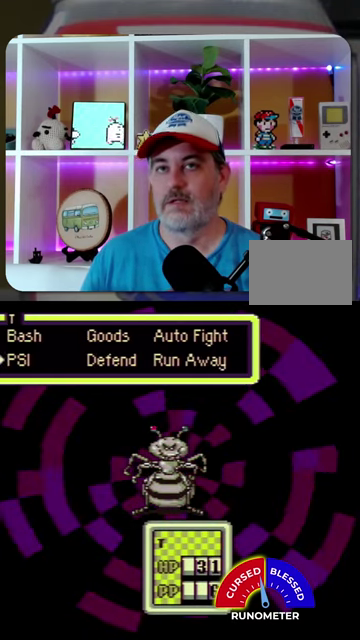
{"buttons": [], "events": [[133, "A", "down"], [233, "A", "up"], [367, "DPAD_DOWN", "down"], [500, "DPAD_DOWN", "up"]]}
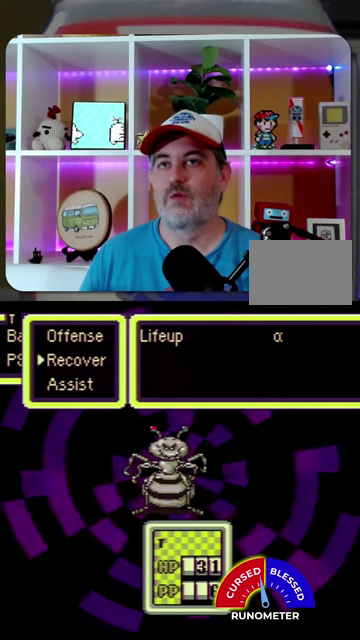
{"buttons": ["A"], "events": [[433, "A", "down"]]}
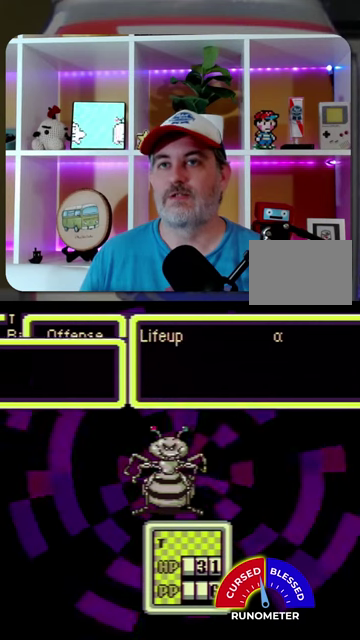
{"buttons": [], "events": [[33, "A", "up"], [133, "A", "down"], [200, "A", "up"], [267, "A", "down"], [367, "A", "up"], [433, "A", "down"], [500, "A", "up"]]}
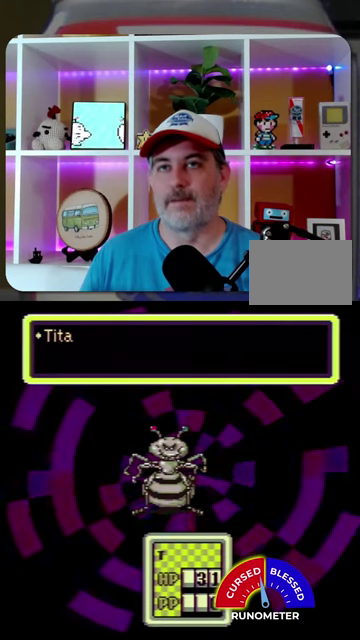
{"buttons": [], "events": [[100, "A", "down"], [200, "A", "up"], [433, "A", "down"], [500, "A", "up"]]}
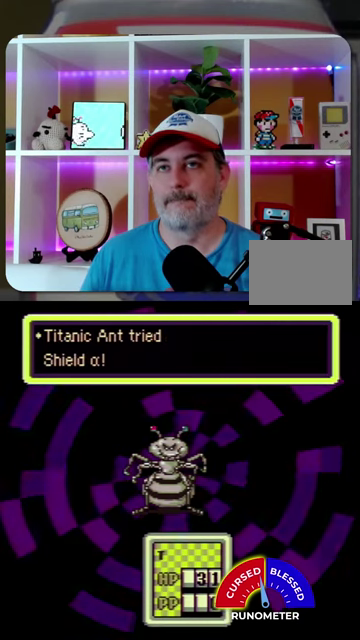
{"buttons": [], "events": [[100, "A", "down"], [167, "A", "up"], [233, "A", "down"], [333, "A", "up"]]}
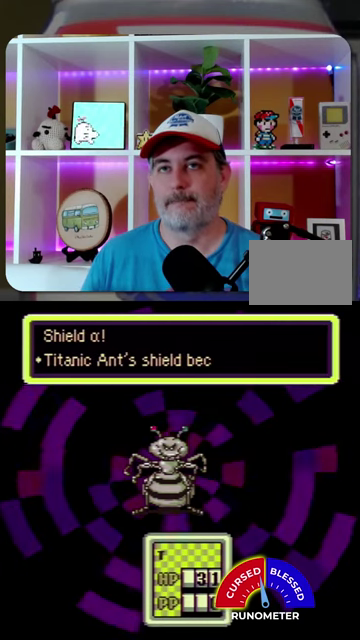
{"buttons": [], "events": [[100, "A", "down"], [200, "A", "up"], [267, "A", "down"], [367, "A", "up"], [433, "A", "down"], [500, "A", "up"]]}
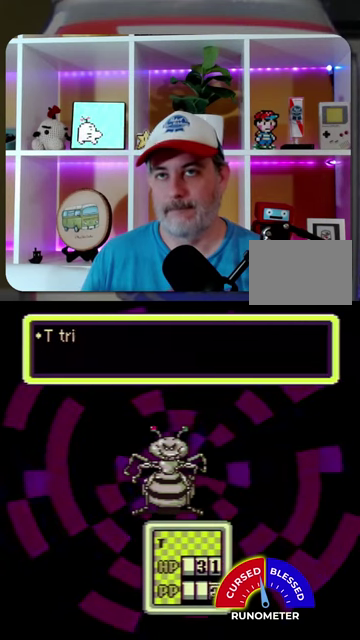
{"buttons": [], "events": [[100, "A", "down"], [167, "A", "up"]]}
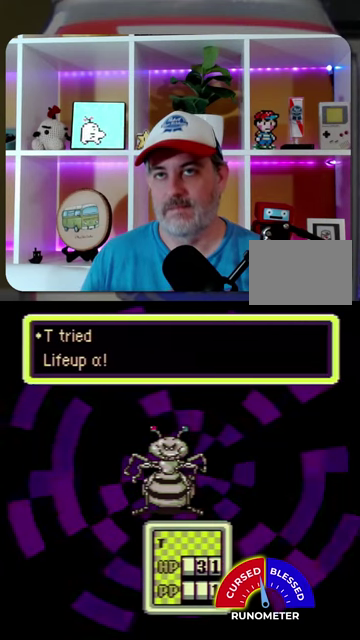
{"buttons": [], "events": [[67, "A", "down"], [133, "A", "up"], [433, "A", "down"], [500, "A", "up"]]}
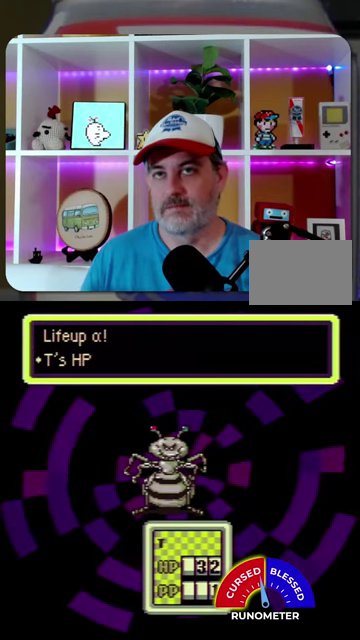
{"buttons": [], "events": [[233, "A", "down"], [300, "A", "up"]]}
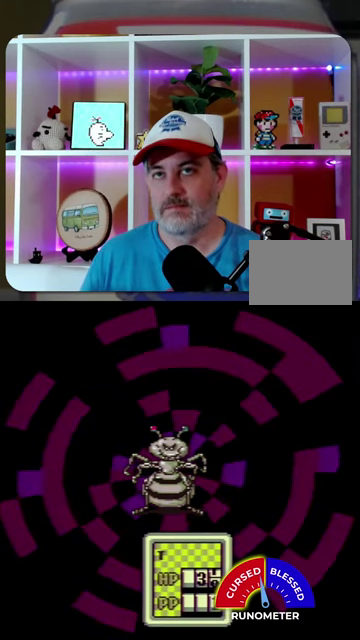
{"buttons": [], "events": [[67, "A", "down"], [133, "A", "up"], [233, "A", "down"], [300, "A", "up"], [400, "A", "down"], [467, "A", "up"]]}
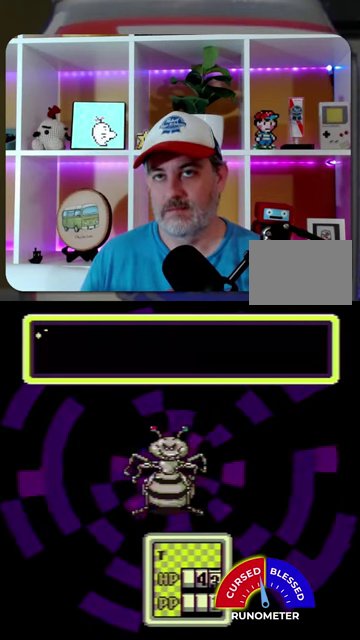
{"buttons": ["A"], "events": [[33, "A", "down"], [133, "A", "up"], [367, "A", "down"]]}
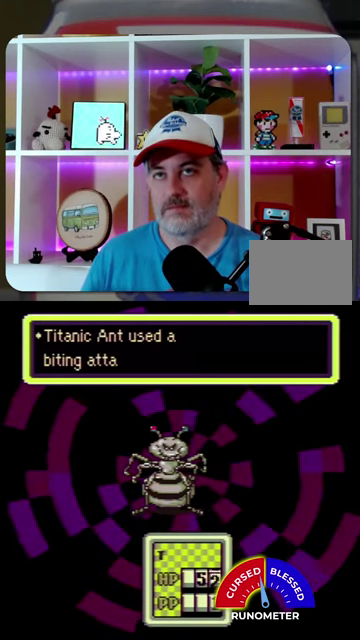
{"buttons": [], "events": [[100, "A", "up"], [200, "A", "down"], [267, "A", "up"]]}
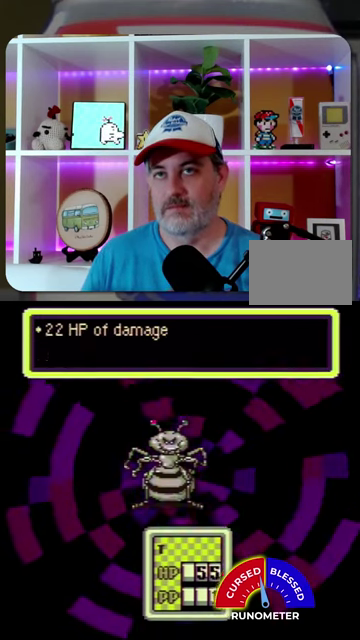
{"buttons": ["A"], "events": [[167, "A", "down"], [233, "A", "up"], [333, "A", "down"], [400, "A", "up"], [500, "A", "down"]]}
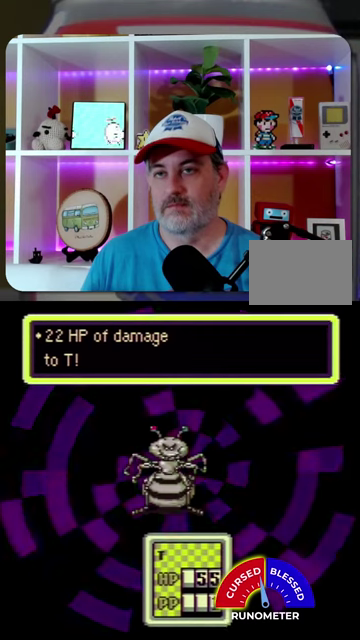
{"buttons": ["A"], "events": [[67, "A", "up"], [500, "A", "down"]]}
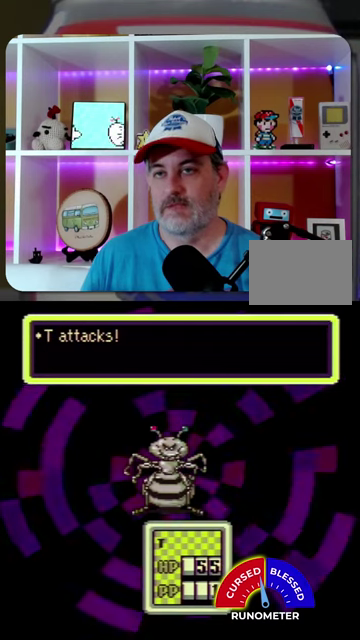
{"buttons": ["A"], "events": [[67, "A", "up"], [167, "A", "down"], [233, "A", "up"], [333, "A", "down"], [400, "A", "up"], [467, "A", "down"]]}
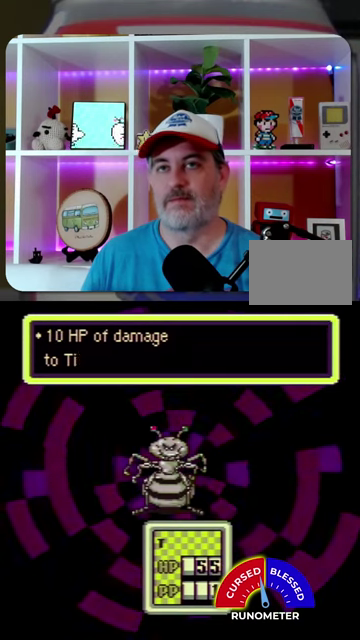
{"buttons": ["A"], "events": [[33, "A", "up"], [133, "A", "down"], [200, "A", "up"], [300, "A", "down"], [367, "A", "up"], [467, "A", "down"]]}
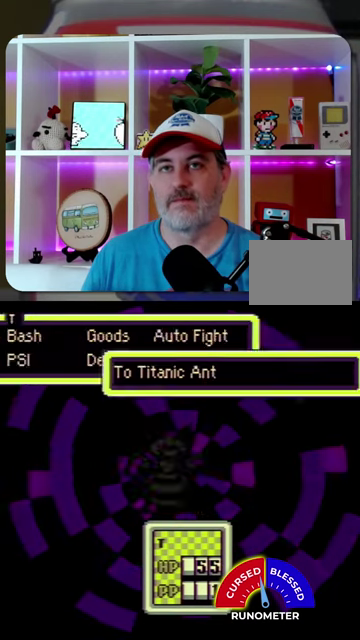
{"buttons": ["A"], "events": [[67, "A", "up"], [133, "A", "down"], [233, "A", "up"], [300, "A", "down"], [367, "A", "up"], [467, "A", "down"]]}
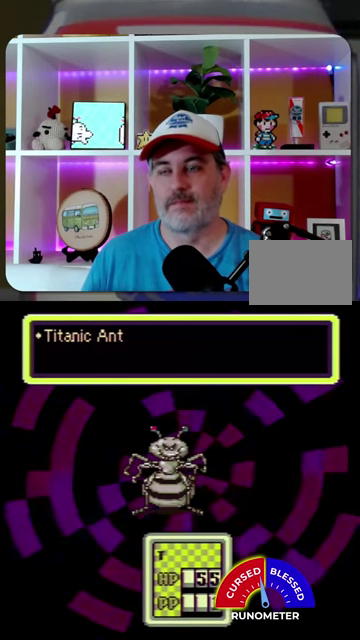
{"buttons": ["A"], "events": [[33, "A", "up"], [133, "A", "down"], [200, "A", "up"], [300, "A", "down"], [367, "A", "up"], [467, "A", "down"]]}
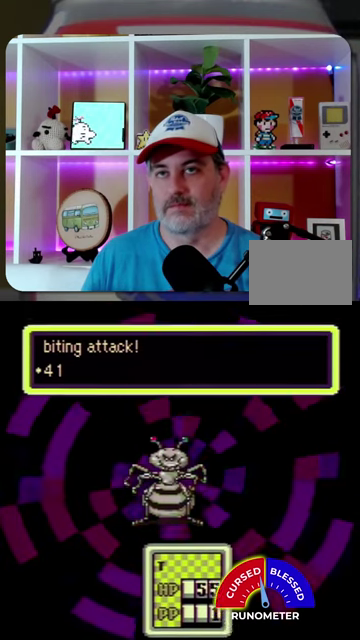
{"buttons": ["A"], "events": [[33, "A", "up"], [133, "A", "down"], [233, "A", "up"], [300, "A", "down"], [400, "A", "up"], [467, "A", "down"]]}
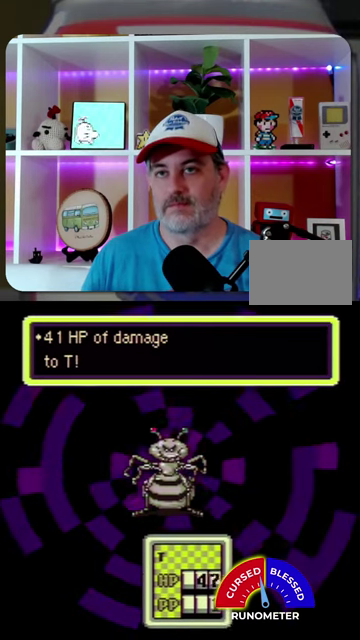
{"buttons": ["A"], "events": [[33, "A", "up"], [133, "A", "down"], [200, "A", "up"], [467, "A", "down"]]}